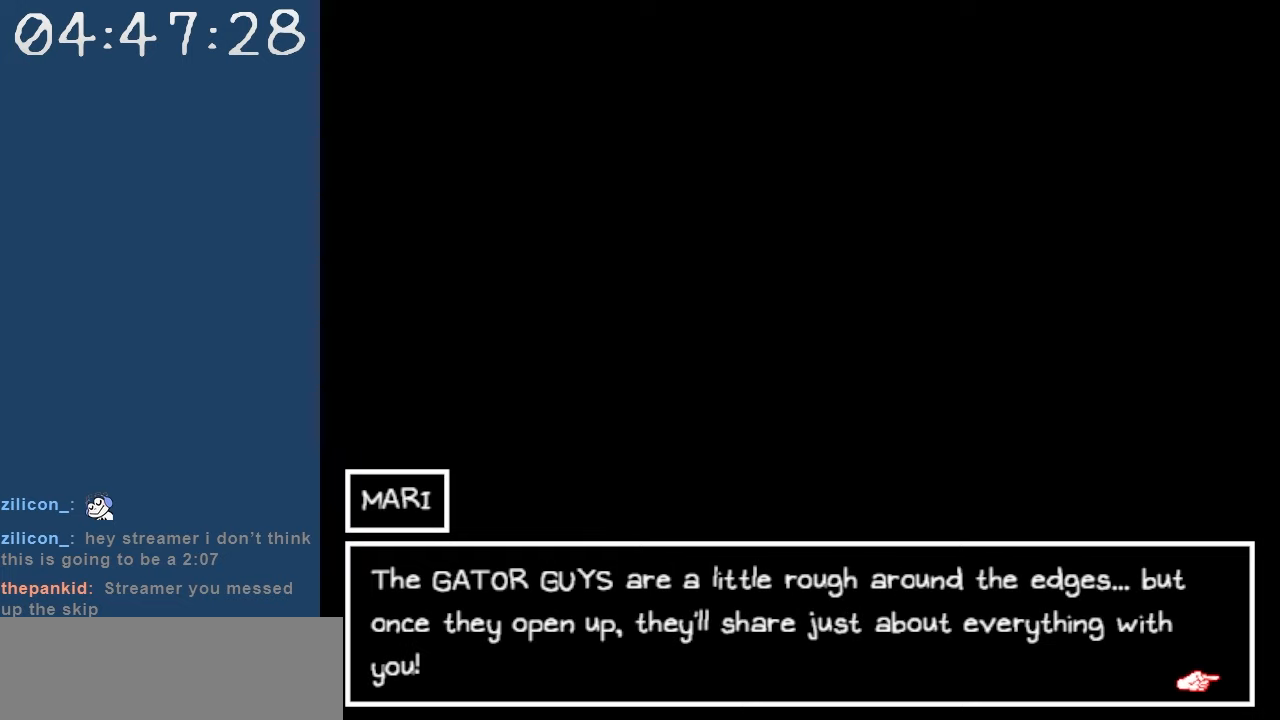
Gameplay with keyboard; each line is a JSON object with the keys held at the frame after it. "events" lists presses ("down") and releases ("up") of "c", "down", "left", "right", "shift", "space", "up", "x" and "z" between this image and that frame as [ms after this image, input, new state], when the widget could be followed in between. No other keys are recorded. Mouse input is not recorded.
{"keys": [], "events": []}
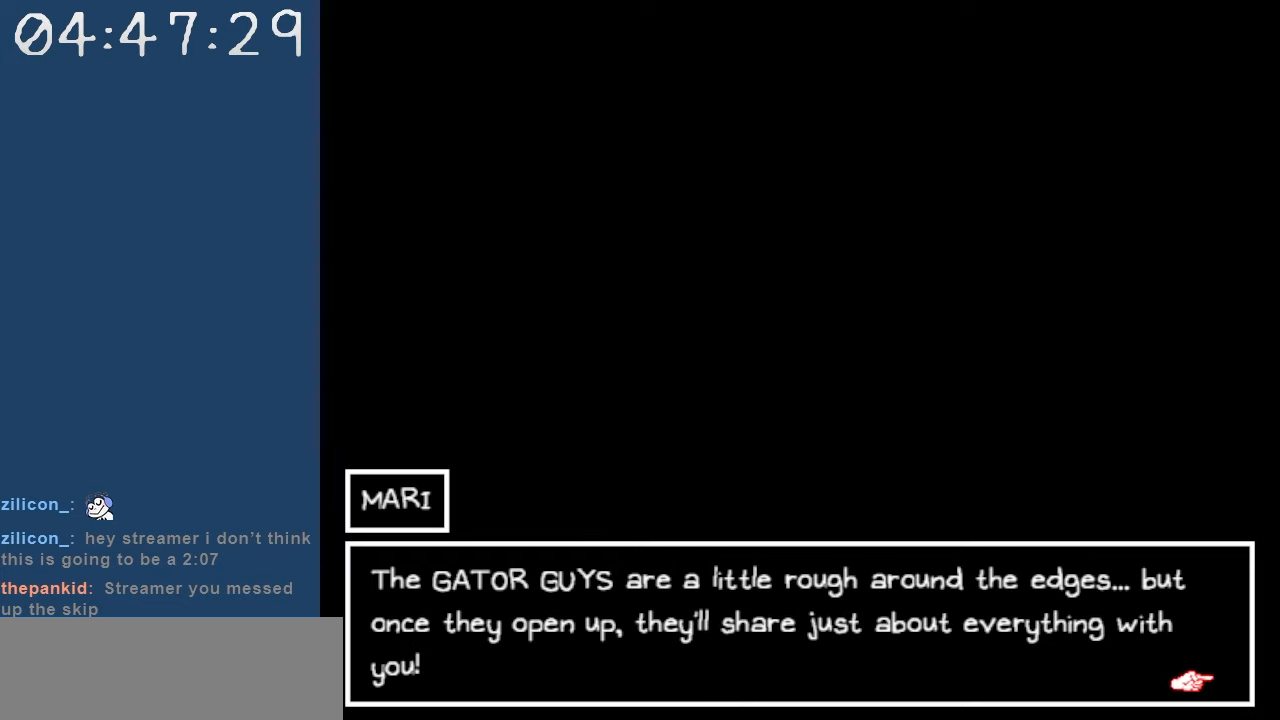
{"keys": [], "events": []}
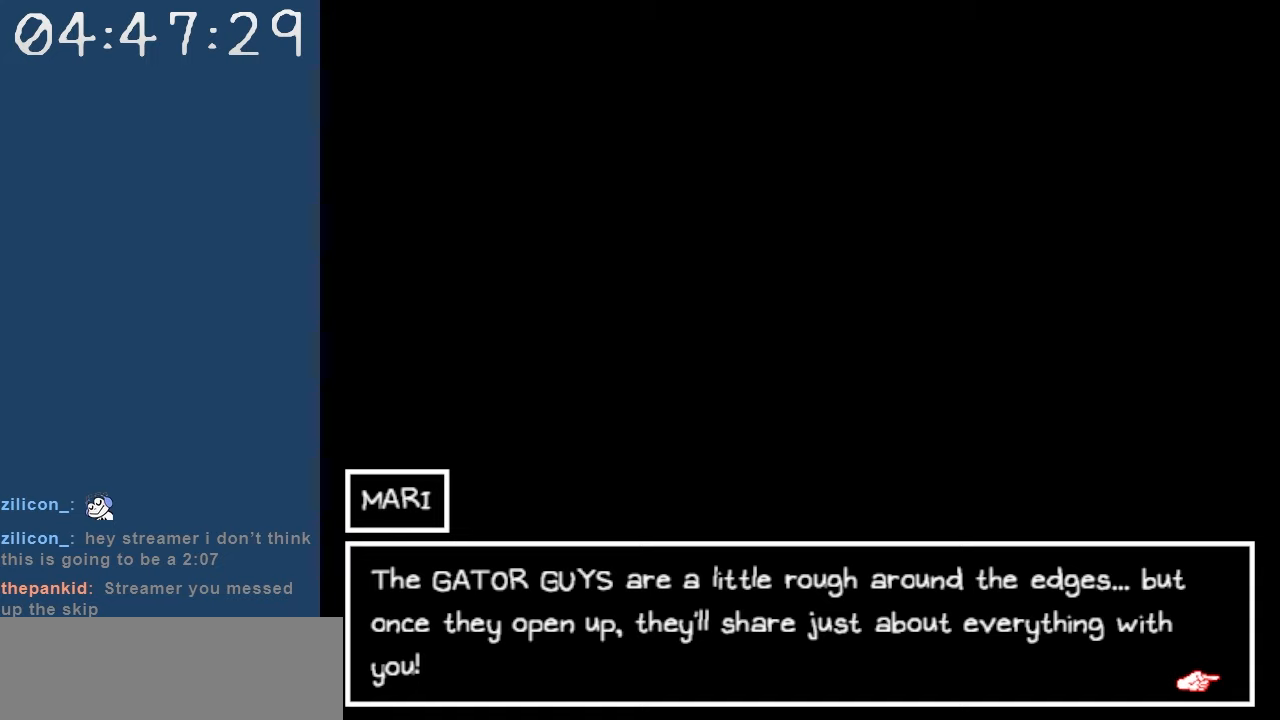
{"keys": [], "events": []}
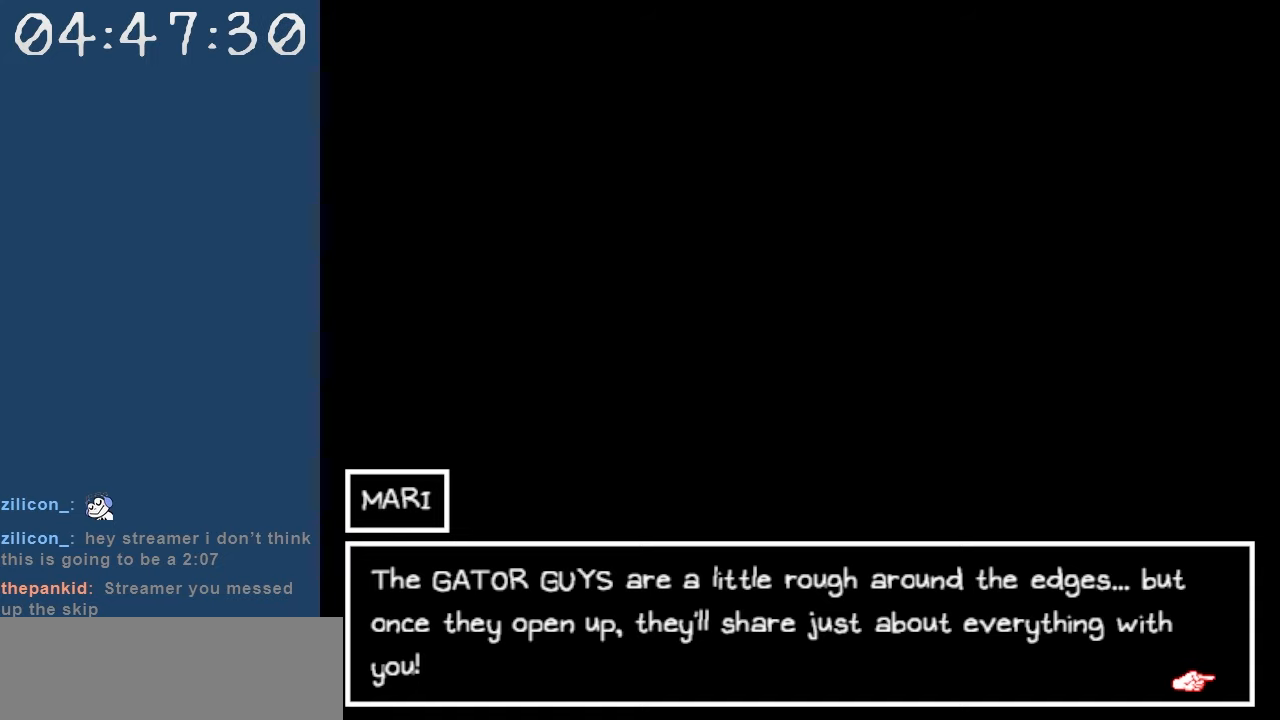
{"keys": ["up"], "events": [[284, "z", "down"], [367, "up", "down"], [367, "z", "up"]]}
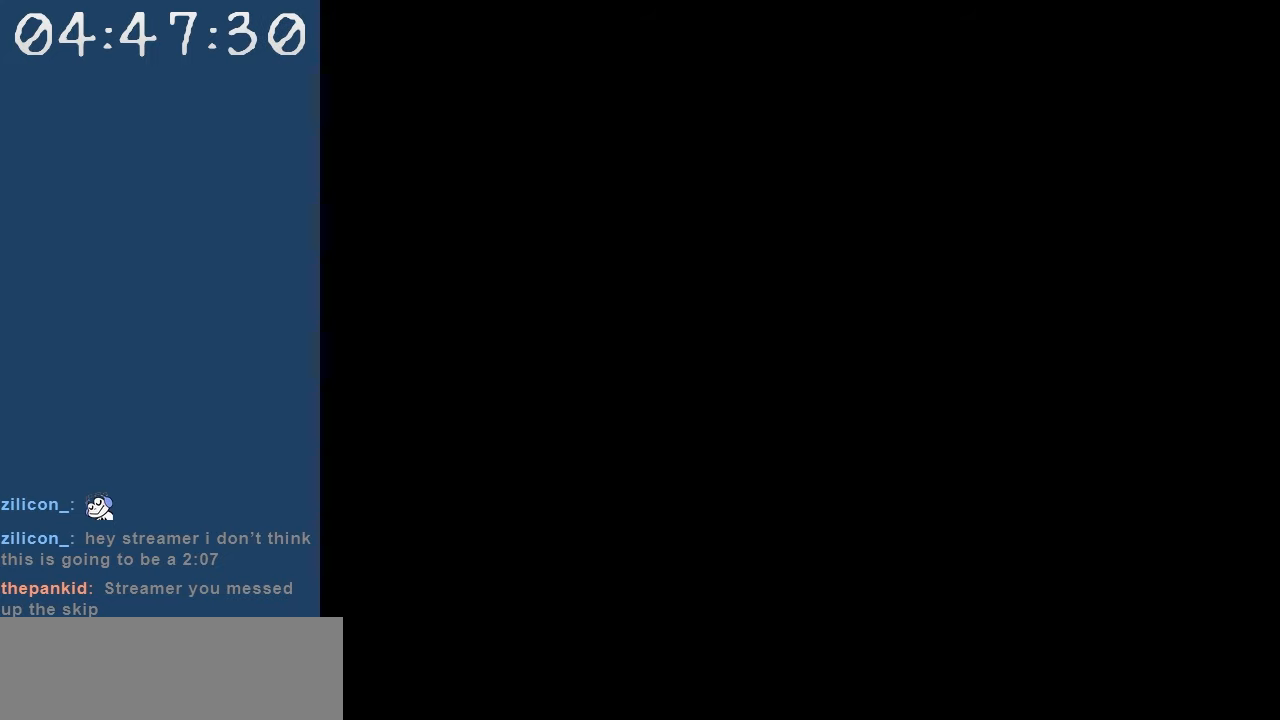
{"keys": ["up"], "events": []}
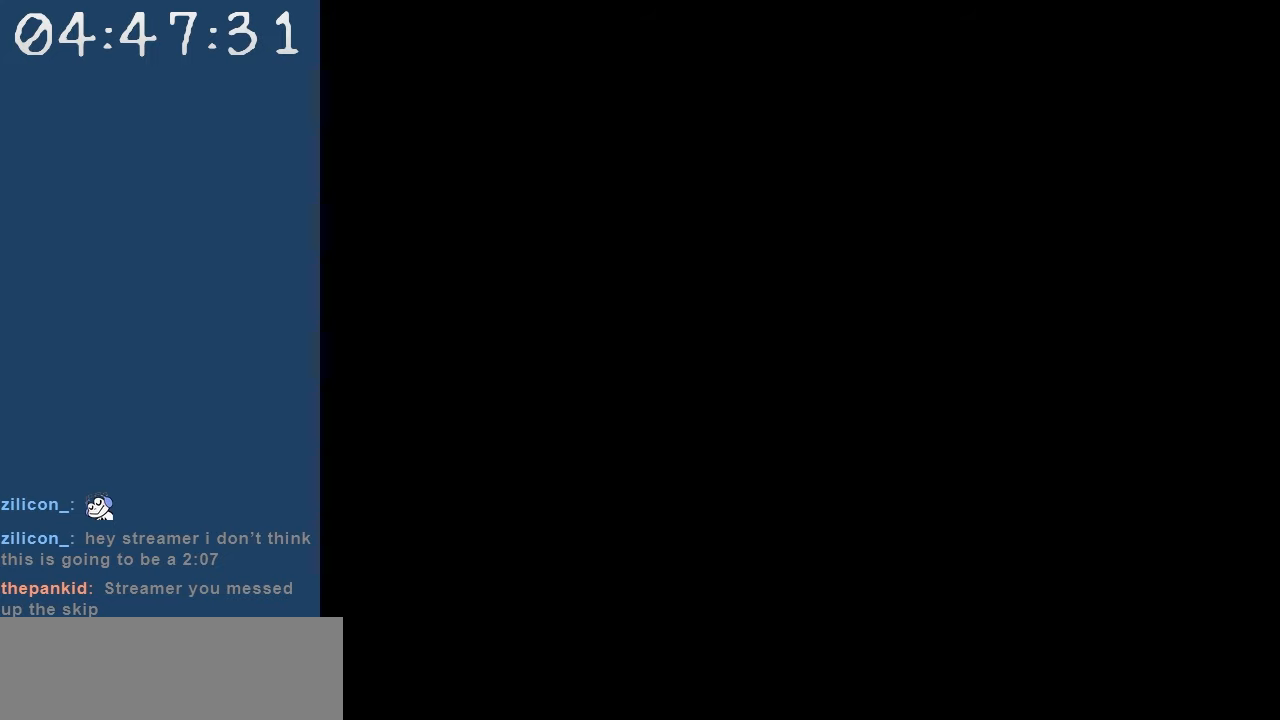
{"keys": ["up"], "events": []}
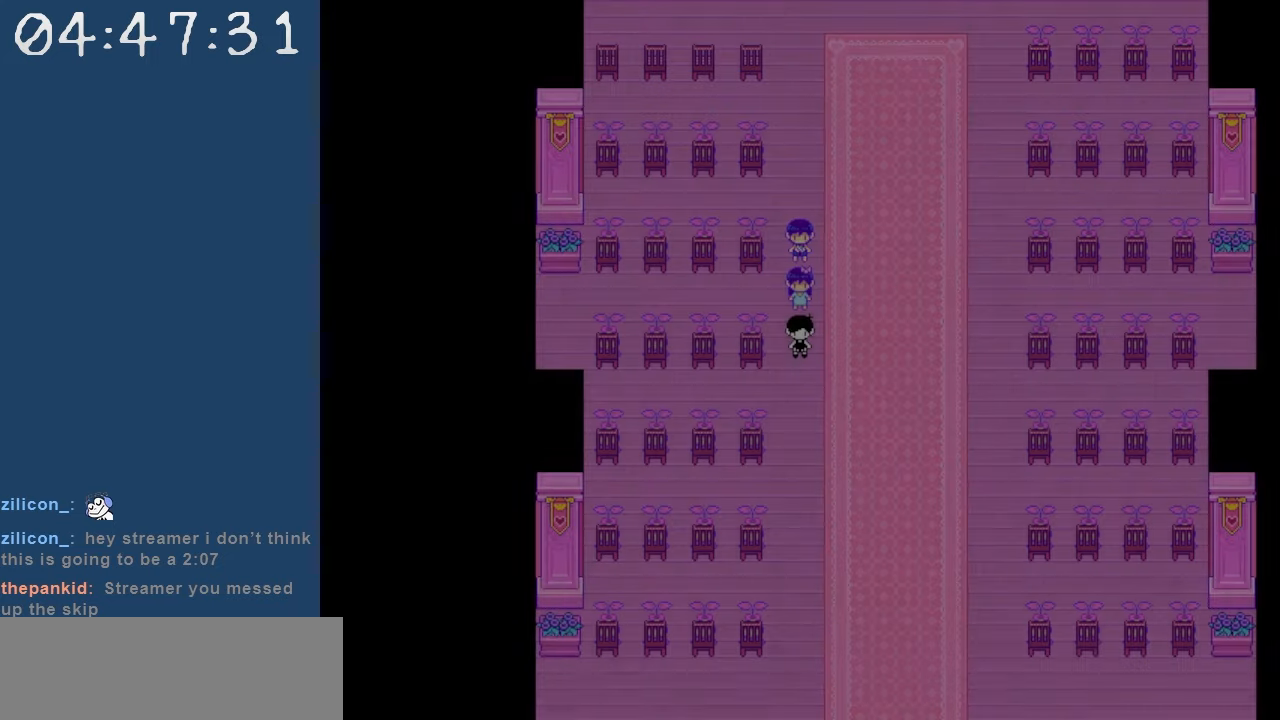
{"keys": ["up"], "events": []}
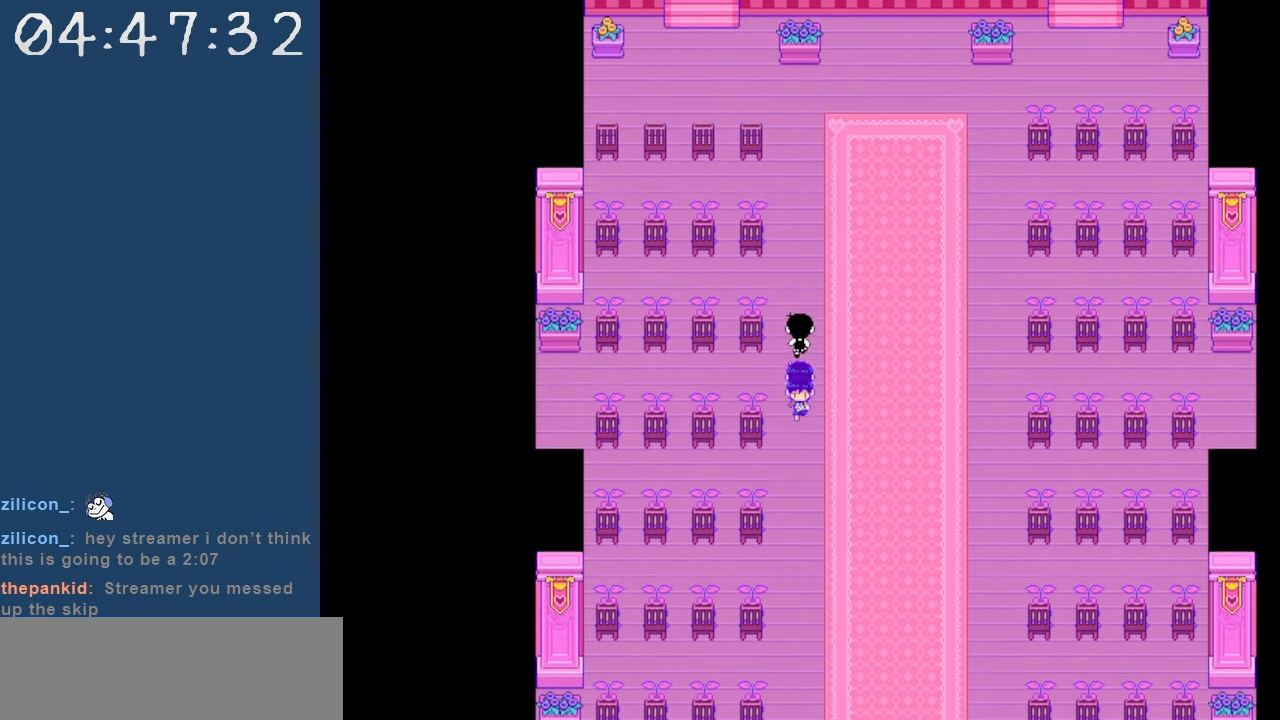
{"keys": ["up"], "events": []}
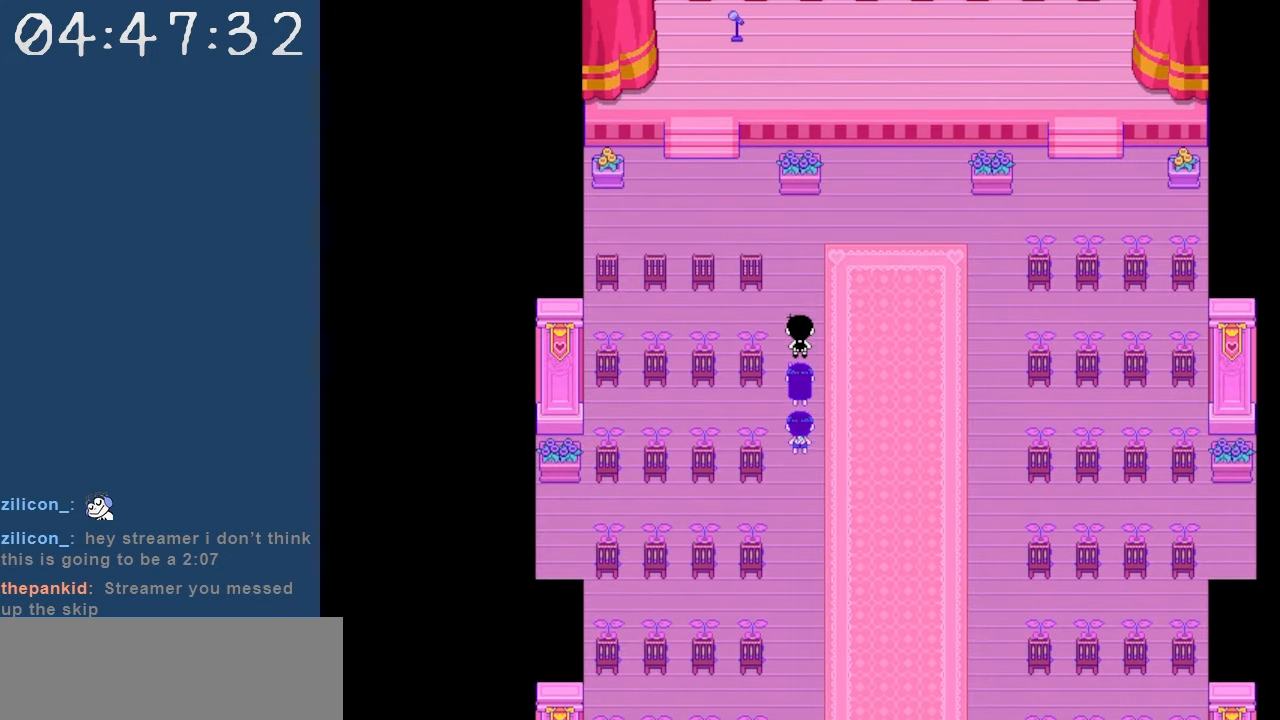
{"keys": [], "events": [[167, "left", "down"], [217, "up", "up"], [300, "z", "down"], [350, "left", "up"], [450, "z", "up"]]}
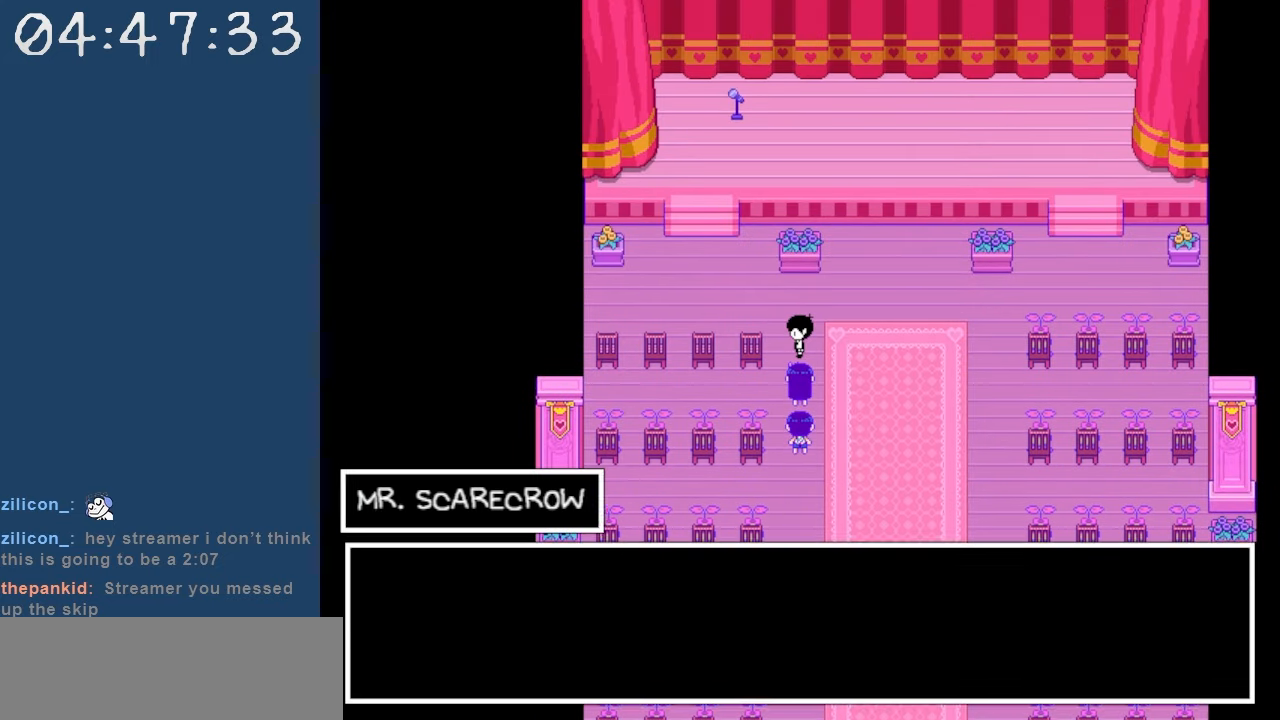
{"keys": [], "events": []}
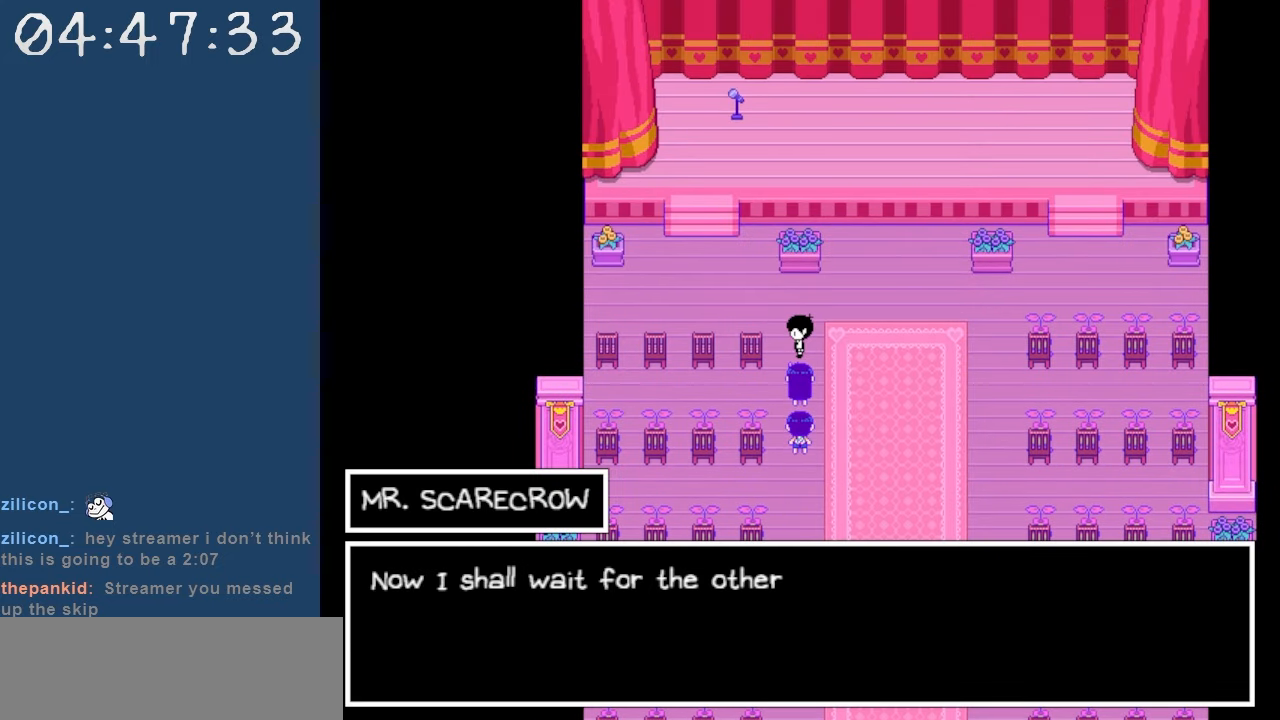
{"keys": [], "events": []}
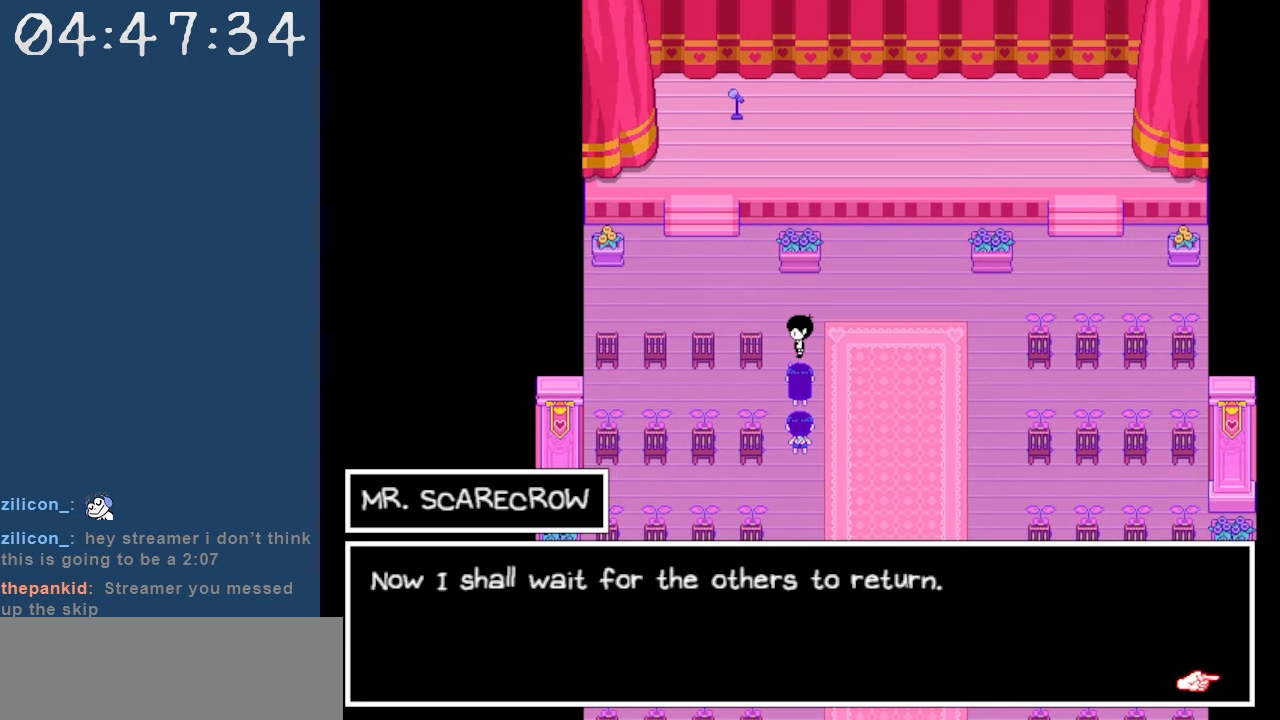
{"keys": [], "events": []}
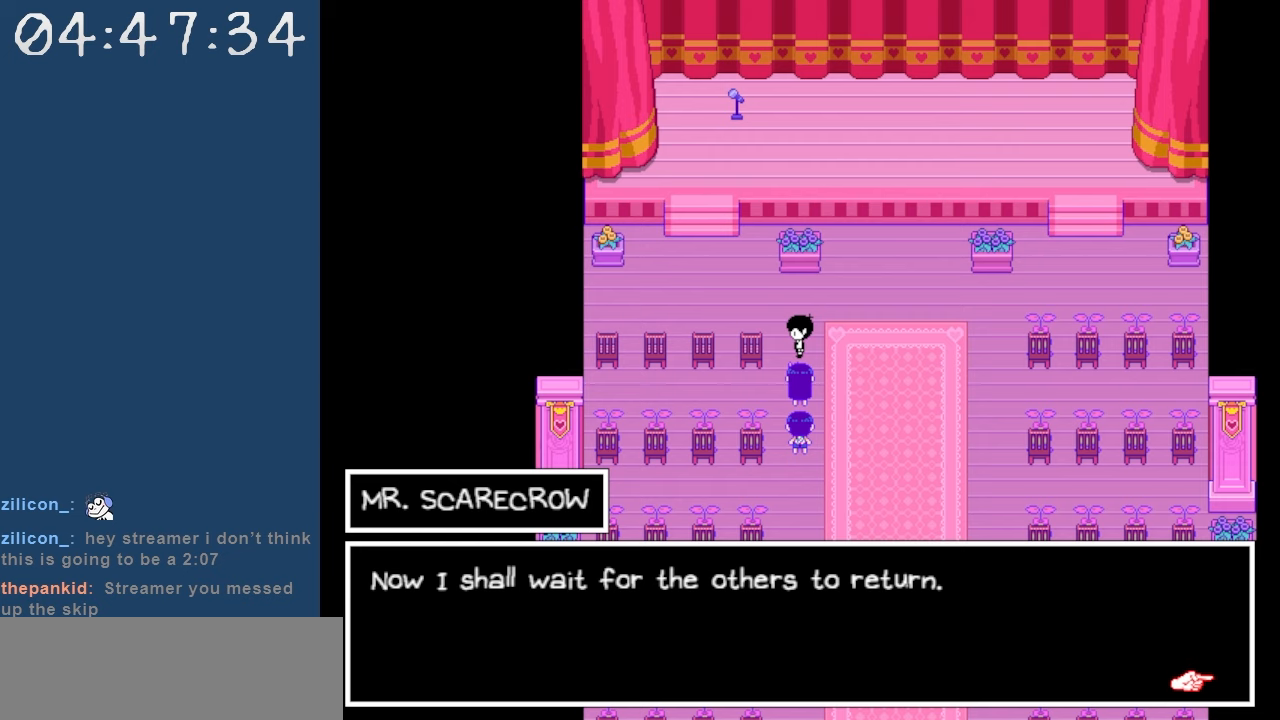
{"keys": [], "events": []}
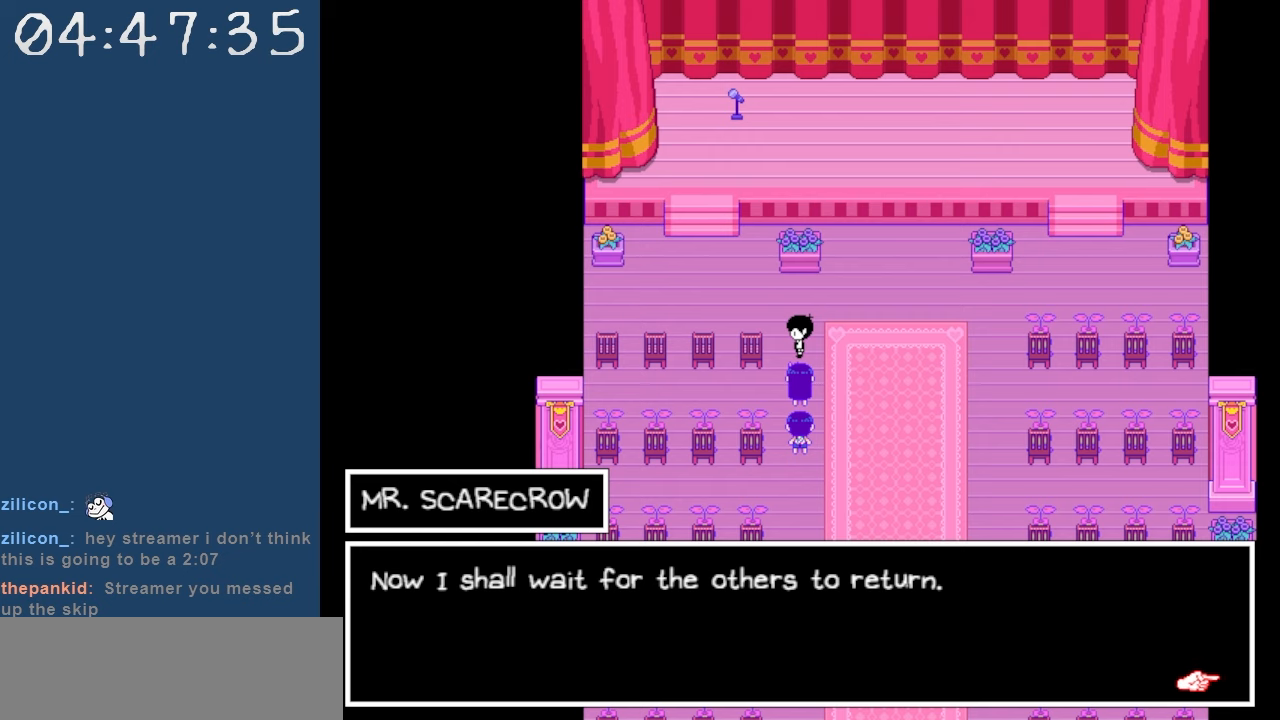
{"keys": [], "events": [[17, "z", "down"], [150, "z", "up"]]}
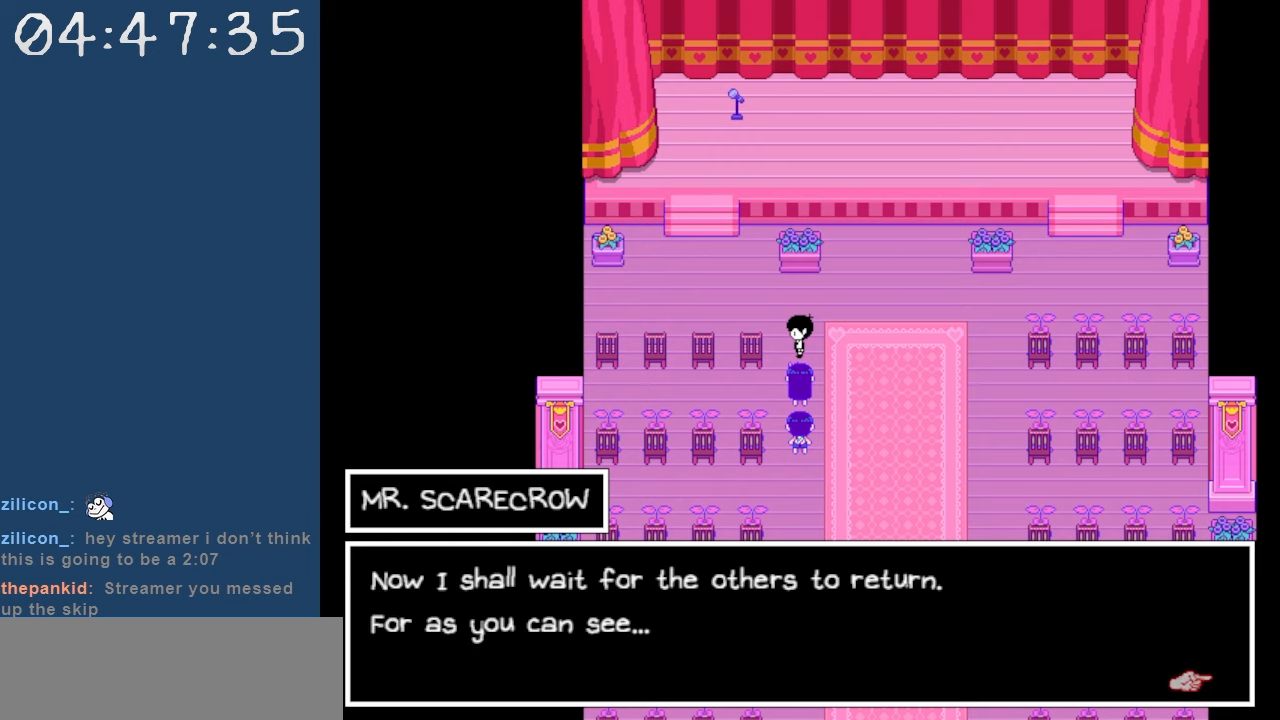
{"keys": [], "events": []}
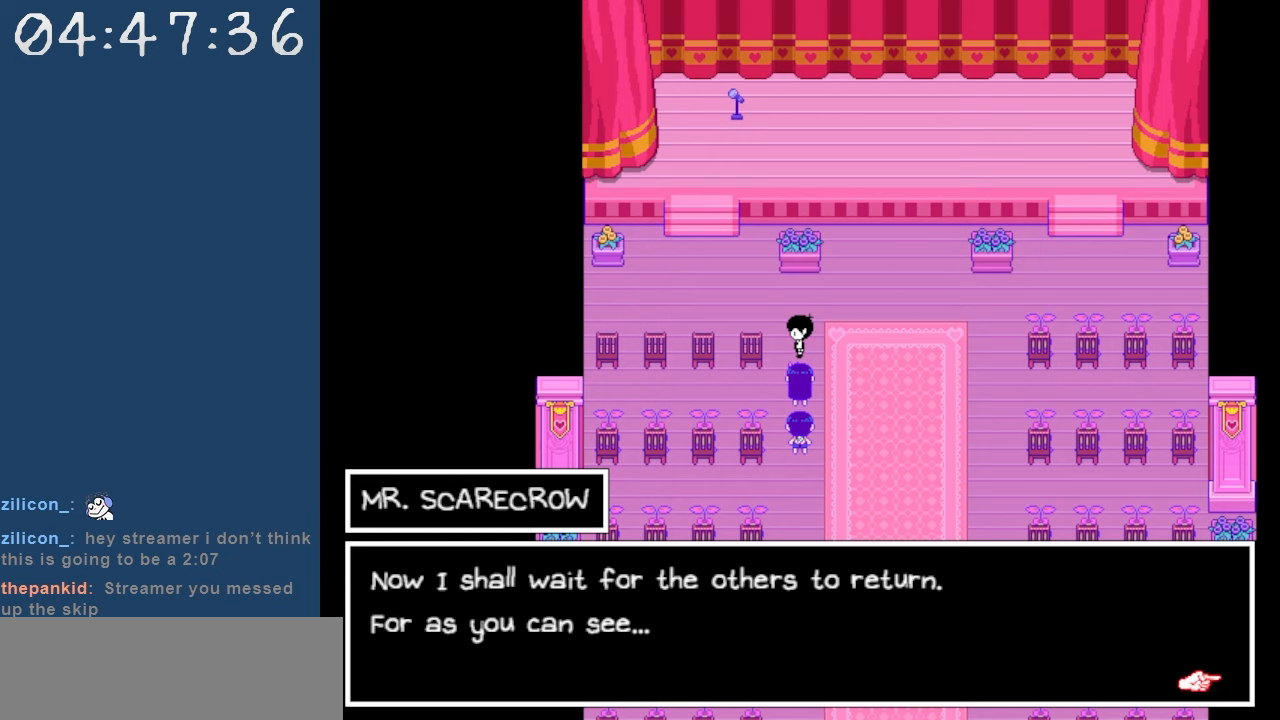
{"keys": [], "events": [[84, "z", "down"], [284, "z", "up"]]}
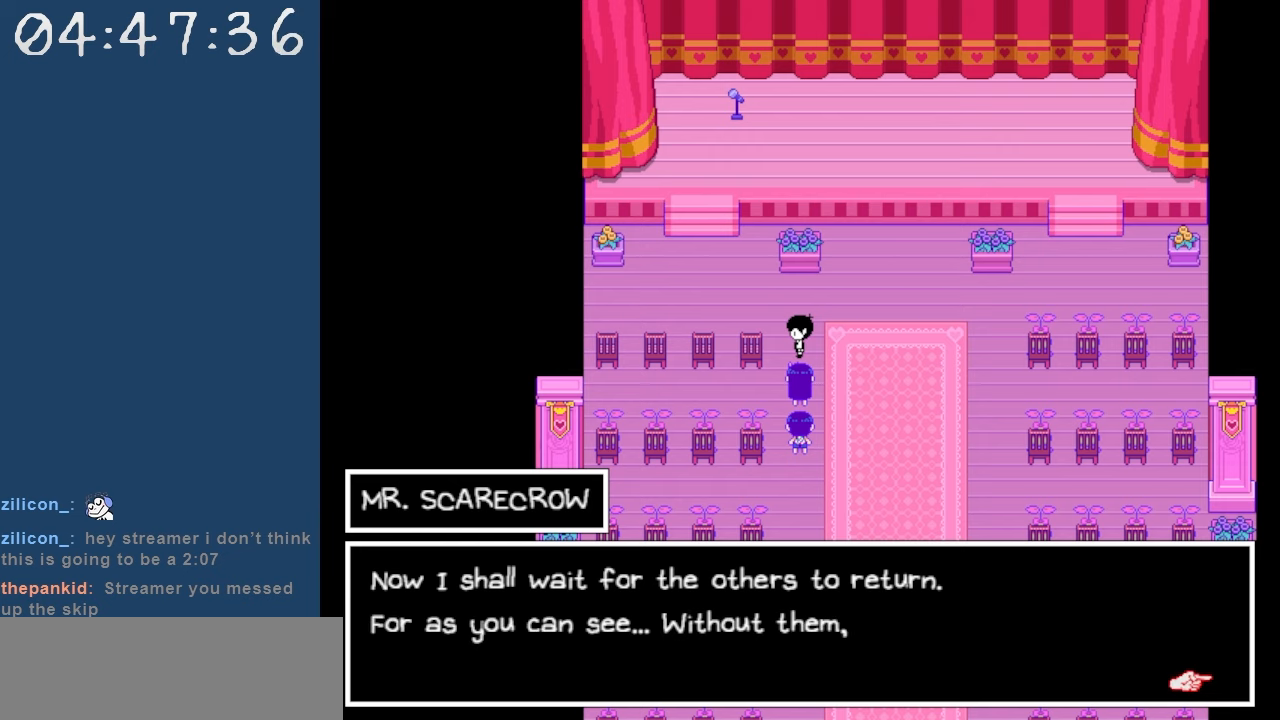
{"keys": [], "events": [[334, "z", "down"], [484, "z", "up"]]}
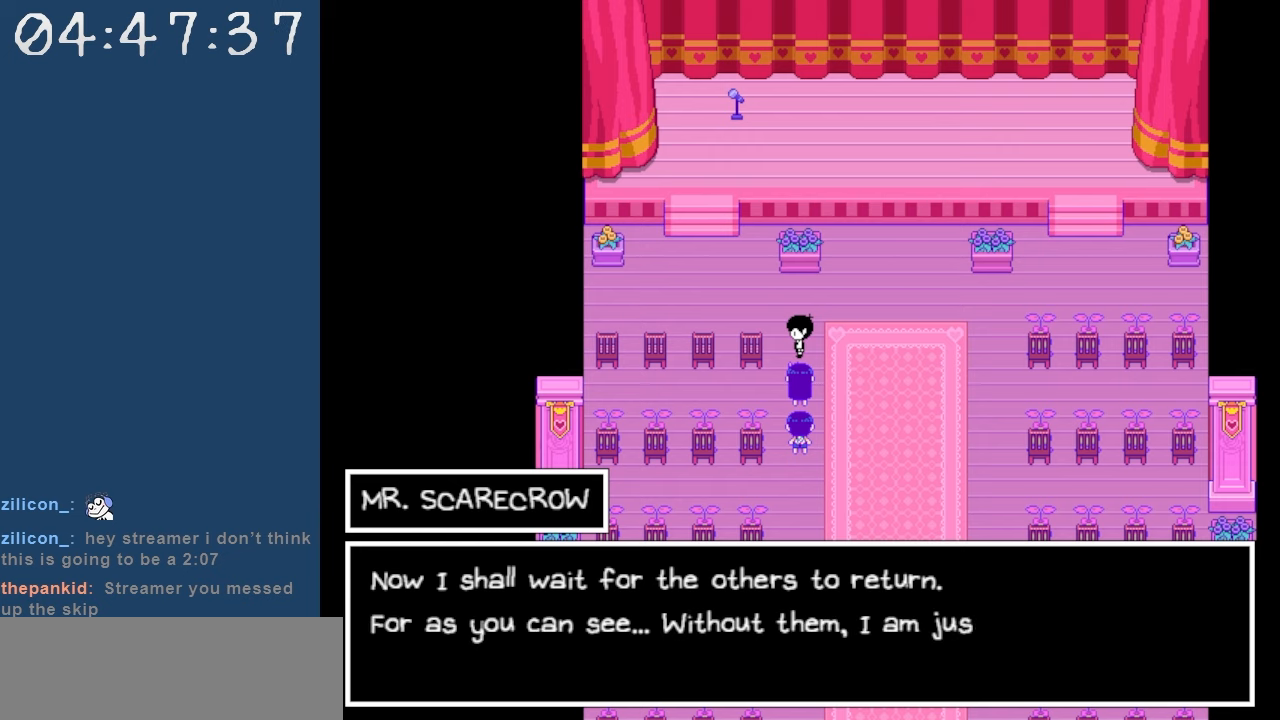
{"keys": [], "events": []}
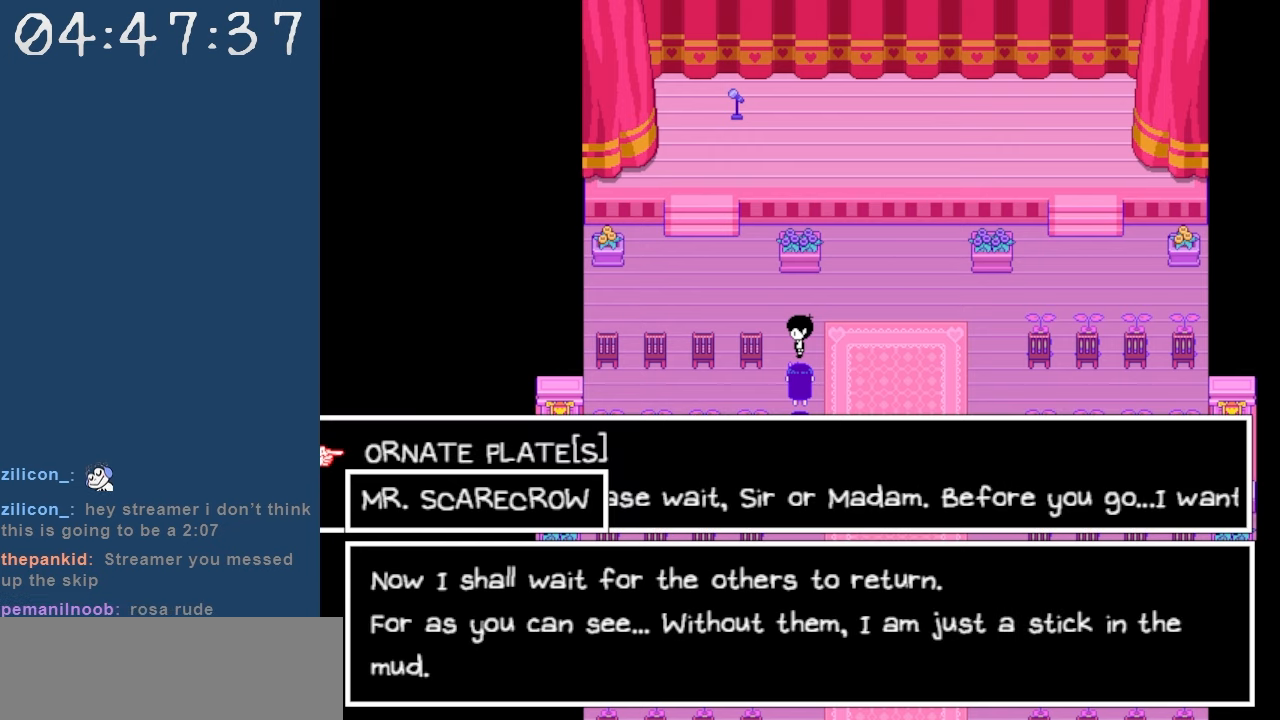
{"keys": [], "events": []}
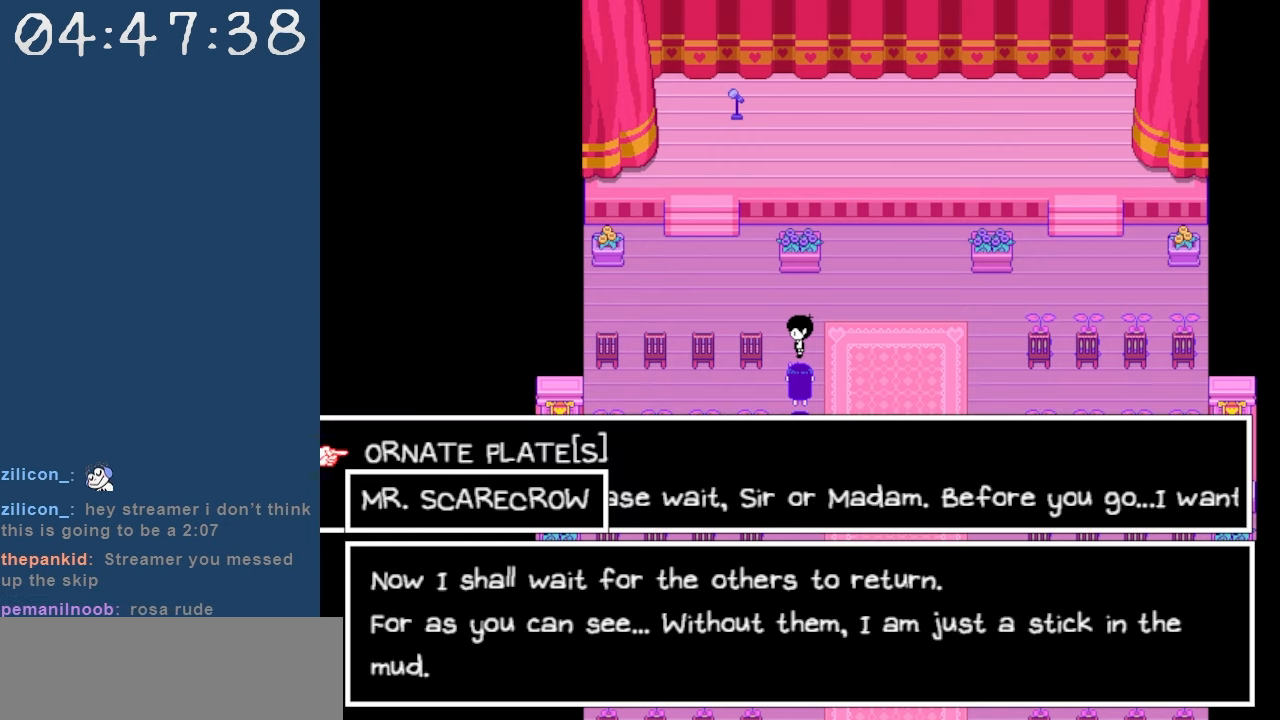
{"keys": [], "events": [[17, "z", "down"], [200, "z", "up"]]}
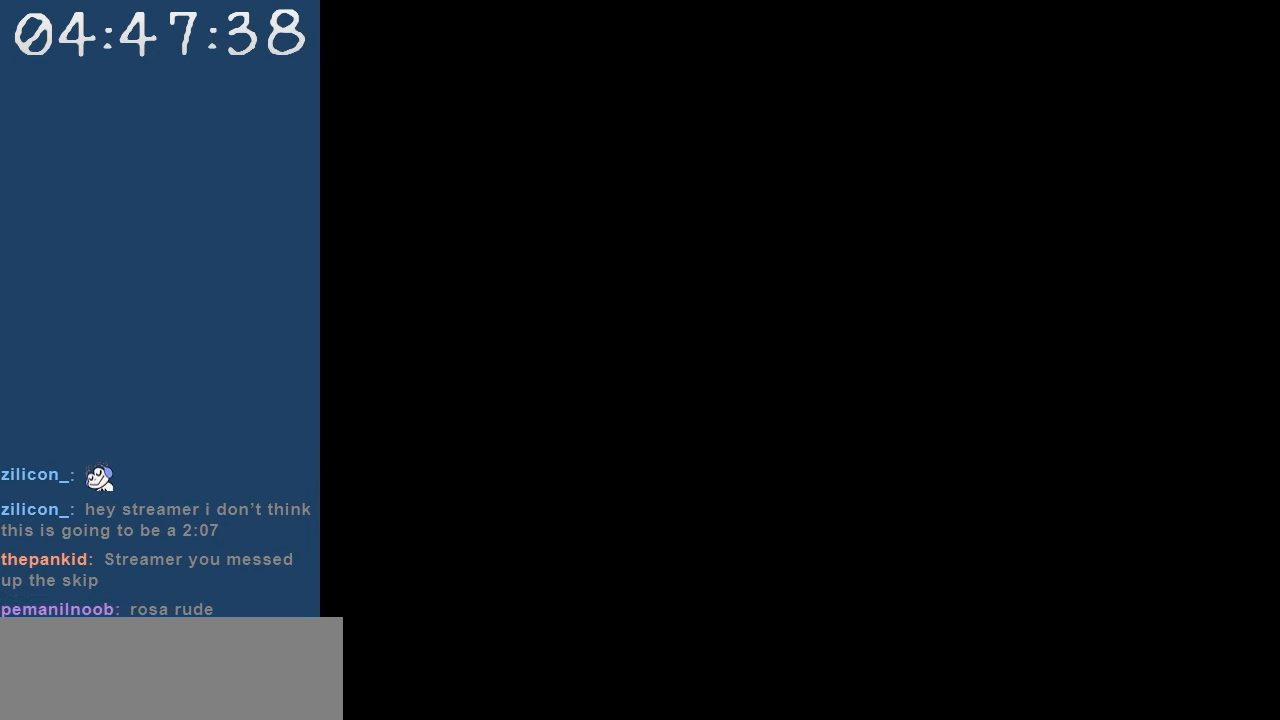
{"keys": [], "events": []}
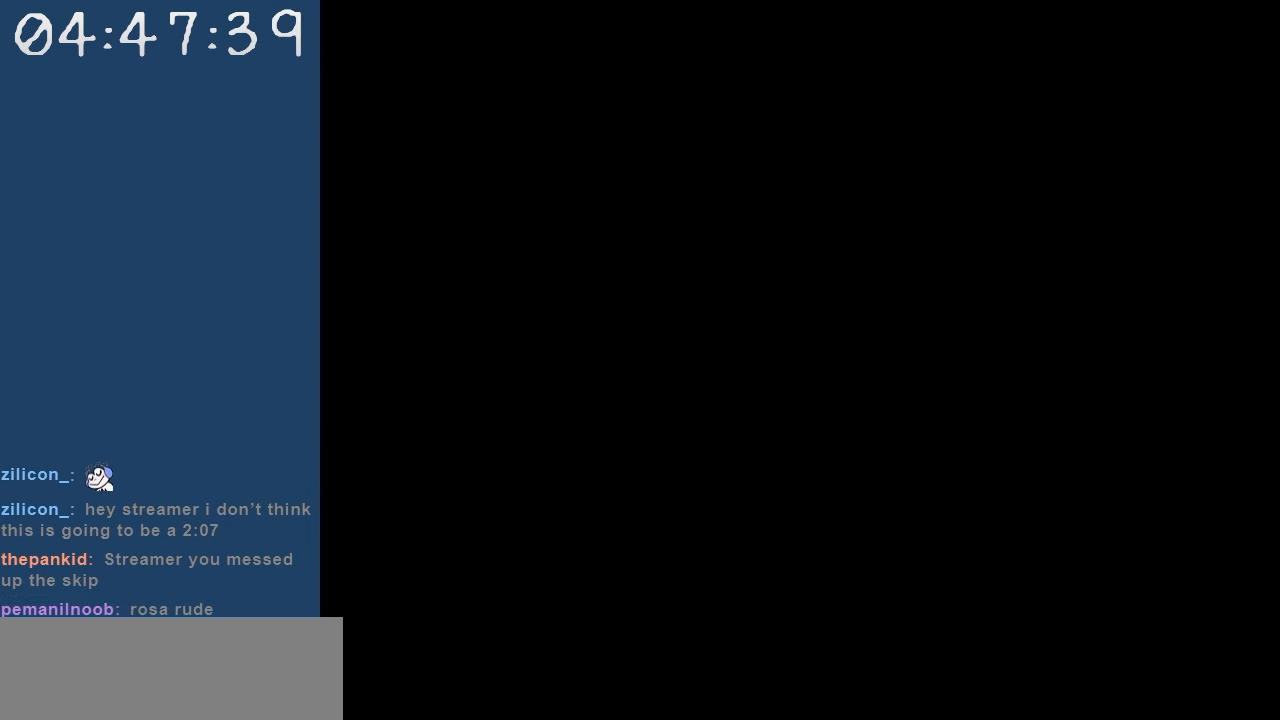
{"keys": [], "events": []}